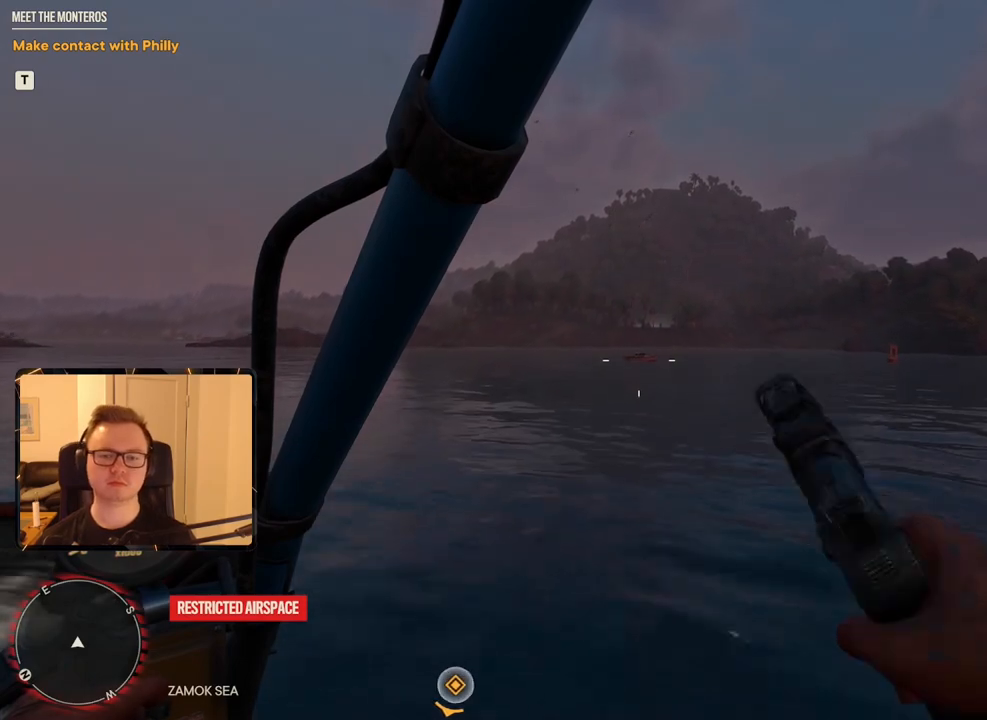
Gameplay with keyboard and mouse; each line is a JSON object with the keys and mouse buttons held at the frame after it. "events" lists presses ("down") and releases ("up") of "1", "2", "3", "4", "5", "6", "7", "8", "9", "a", "alt", "b", "c", "caps_lock", "ctrl", "d", "e", "escape", "f", "g", "h", "m", "n", "q", "r", "return", "s", "shift", "space", "t", "tab", "v", "w", "x", "y", "z", "mouse_left", "mouse_right", "mouse_mb4", "mouse_mb5", "mouse_wheel_up" and "mouse_wheel_down" between this image and that frame as [ms after this image, input, new state], when the widget could be followed in between. "mouse_left", "mouse_right", "mouse_mb4", "mouse_mb5", "mouse_wheel_up", "mouse_wheel_down" = the "left", "right", "mb4", "mb5", "wheel_up", "wheel_down" buttons of the "mouse" list. No other keys are recorded. Mouse movement is not recorded.
{"keys": ["d", "w"], "mouse": [], "events": []}
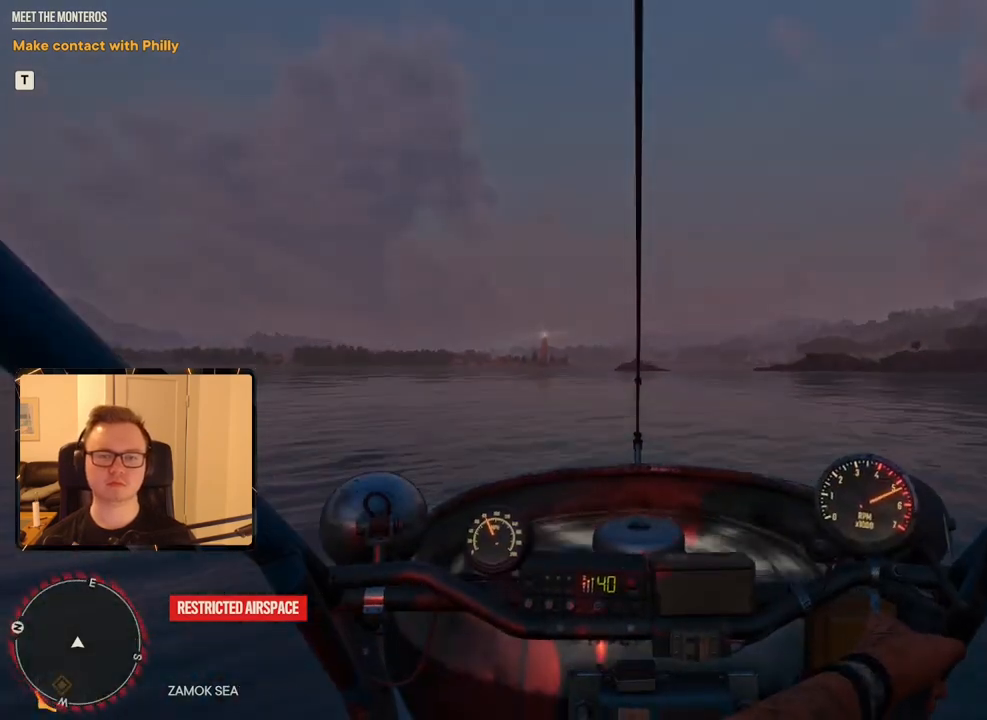
{"keys": ["d", "w"], "mouse": [], "events": []}
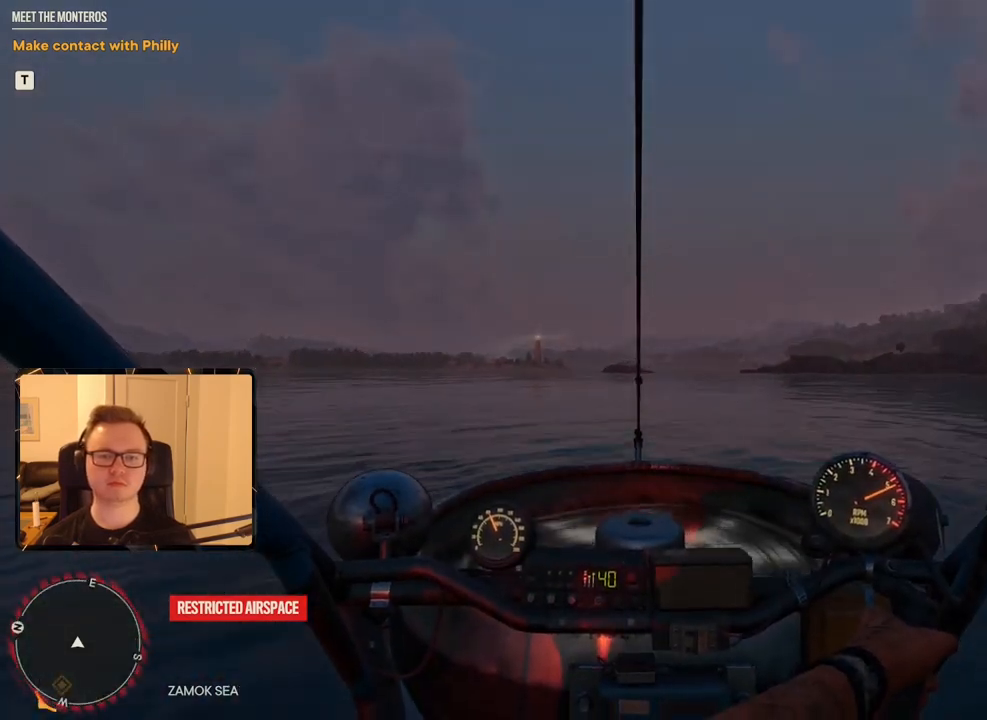
{"keys": ["d", "w"], "mouse": ["right"], "events": [[50, "mouse_right", "down"]]}
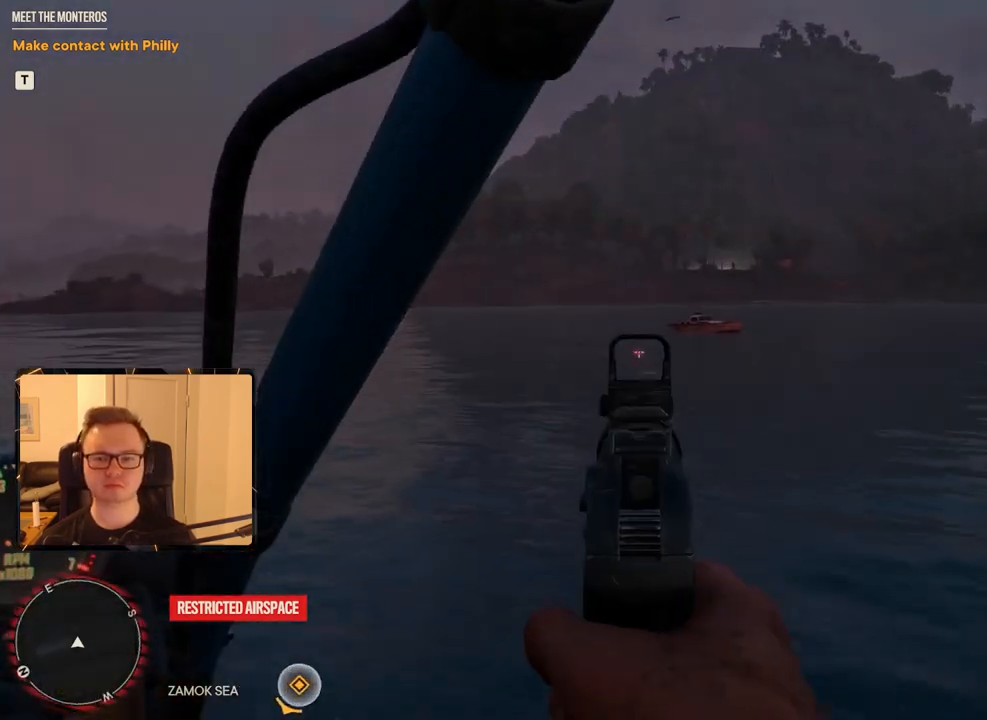
{"keys": ["d", "w"], "mouse": ["right"], "events": []}
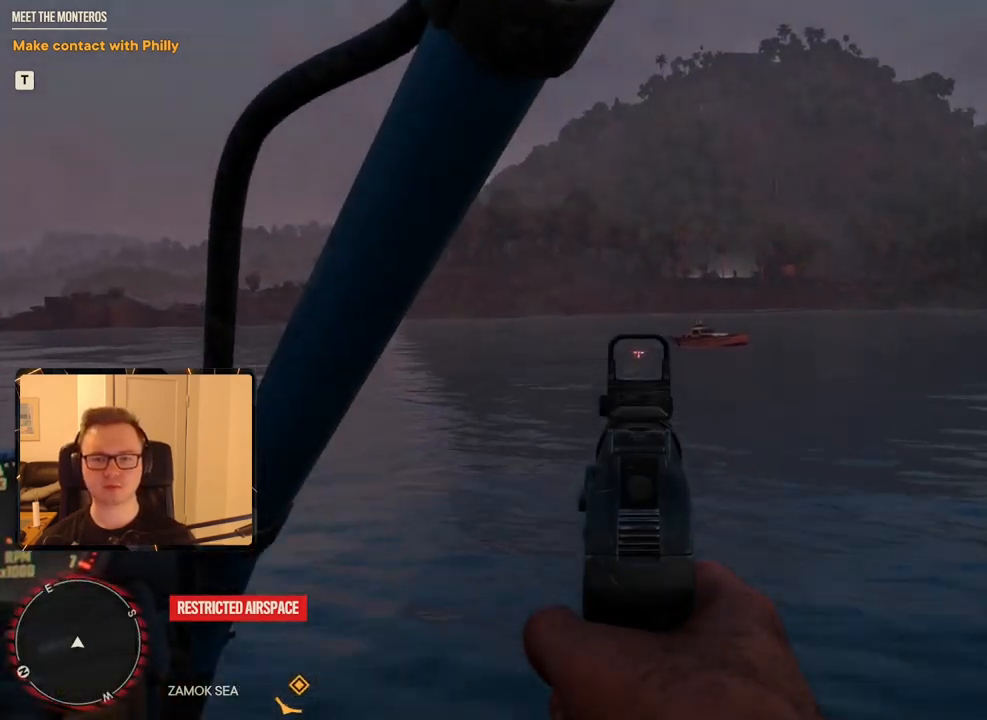
{"keys": ["d", "w"], "mouse": ["right"], "events": []}
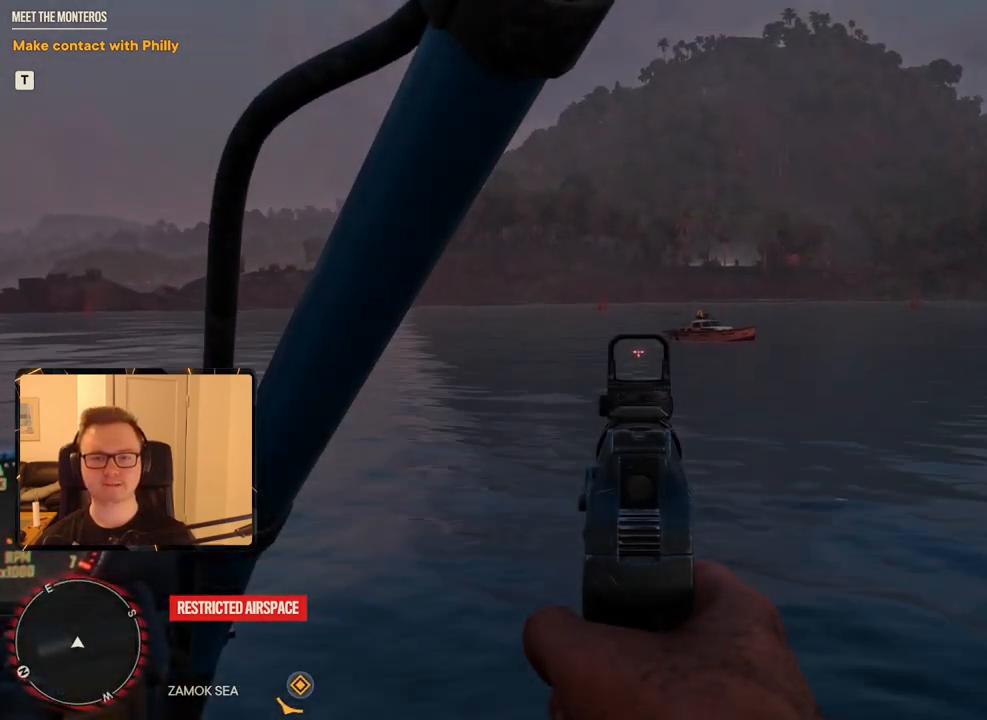
{"keys": ["d", "w"], "mouse": ["right"], "events": []}
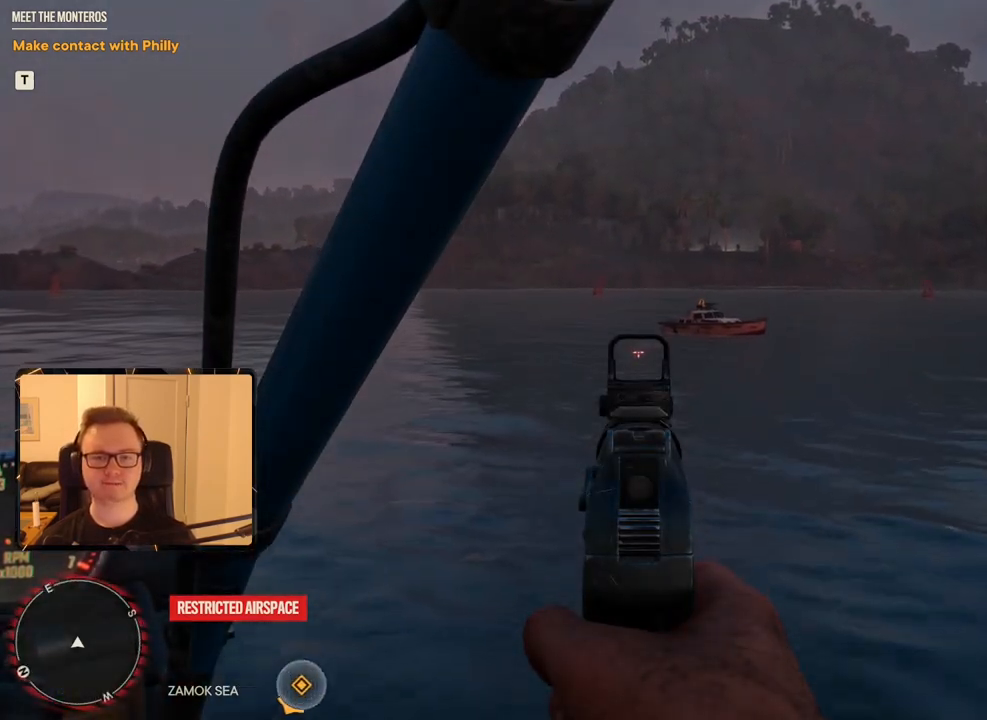
{"keys": ["d", "w"], "mouse": ["right"], "events": []}
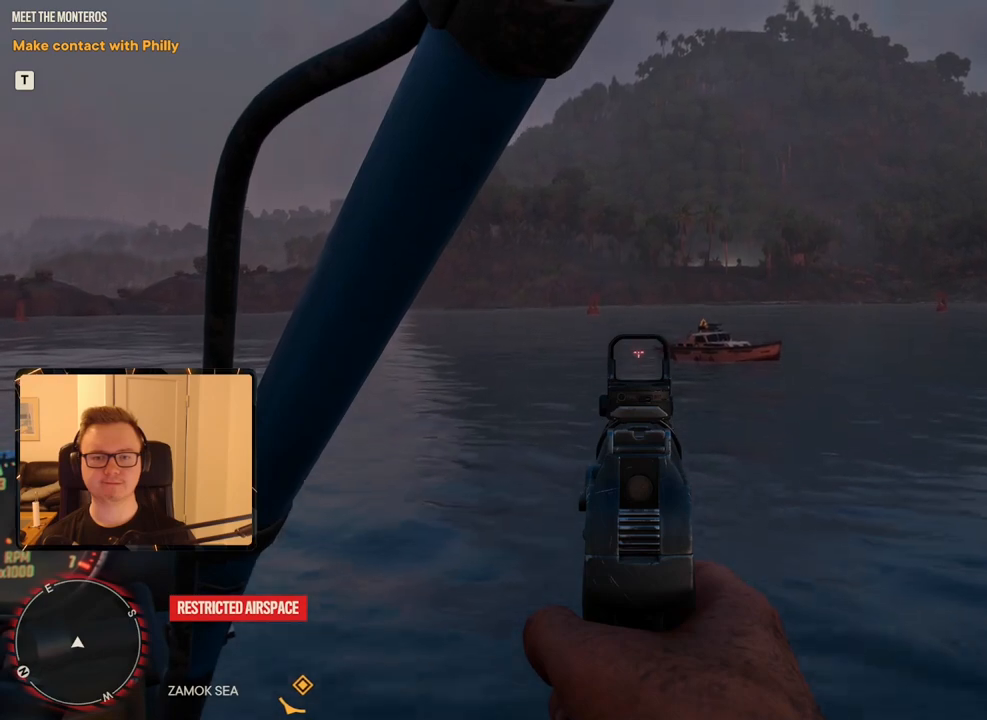
{"keys": ["d", "w"], "mouse": ["right"], "events": []}
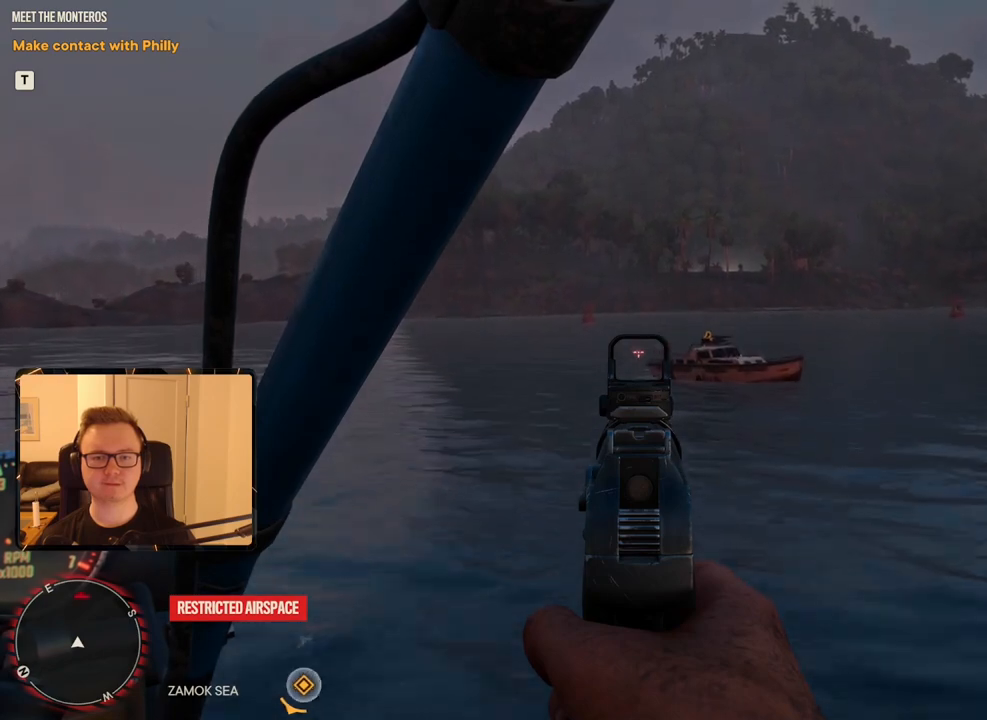
{"keys": ["d", "w"], "mouse": ["right"], "events": []}
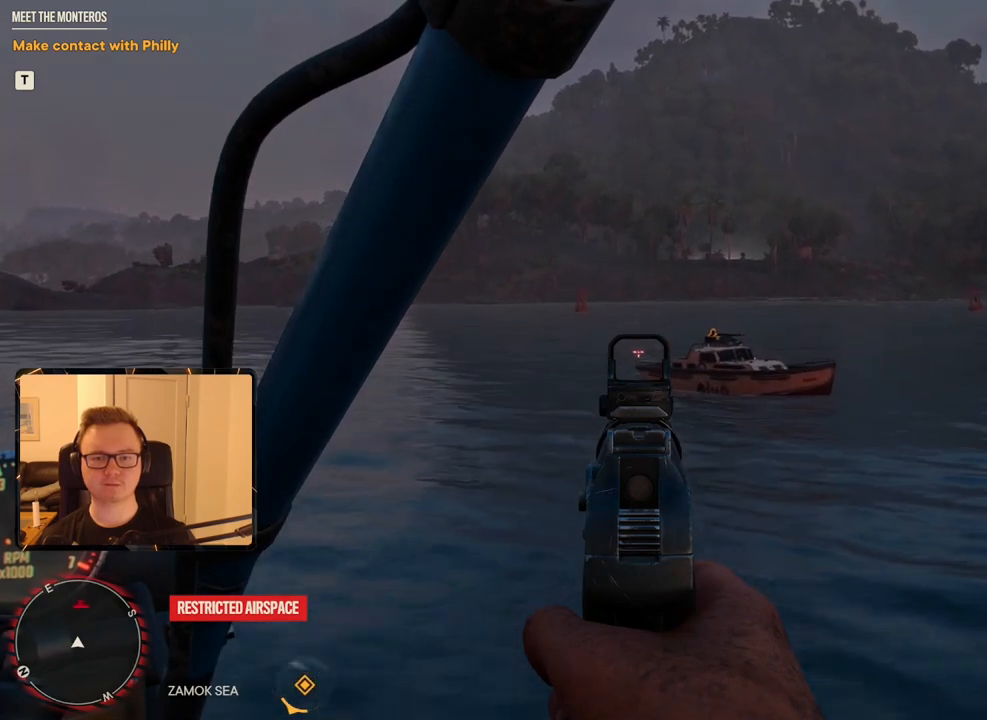
{"keys": ["d", "w"], "mouse": ["right"], "events": [[84, "space", "down"], [267, "space", "up"]]}
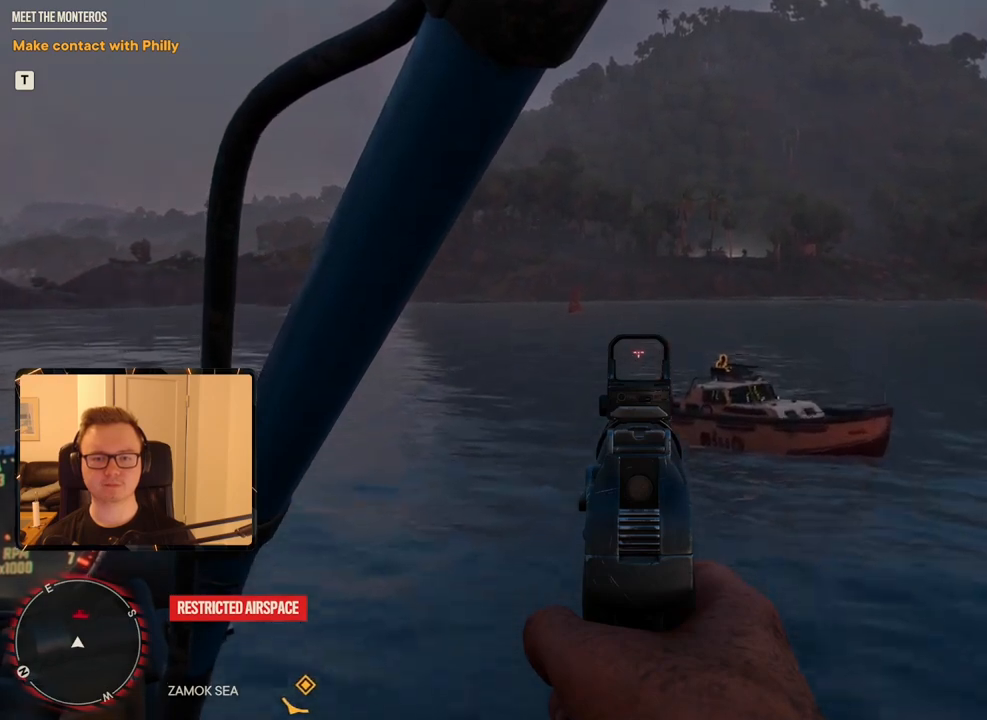
{"keys": ["d", "w"], "mouse": [], "events": [[150, "mouse_right", "up"]]}
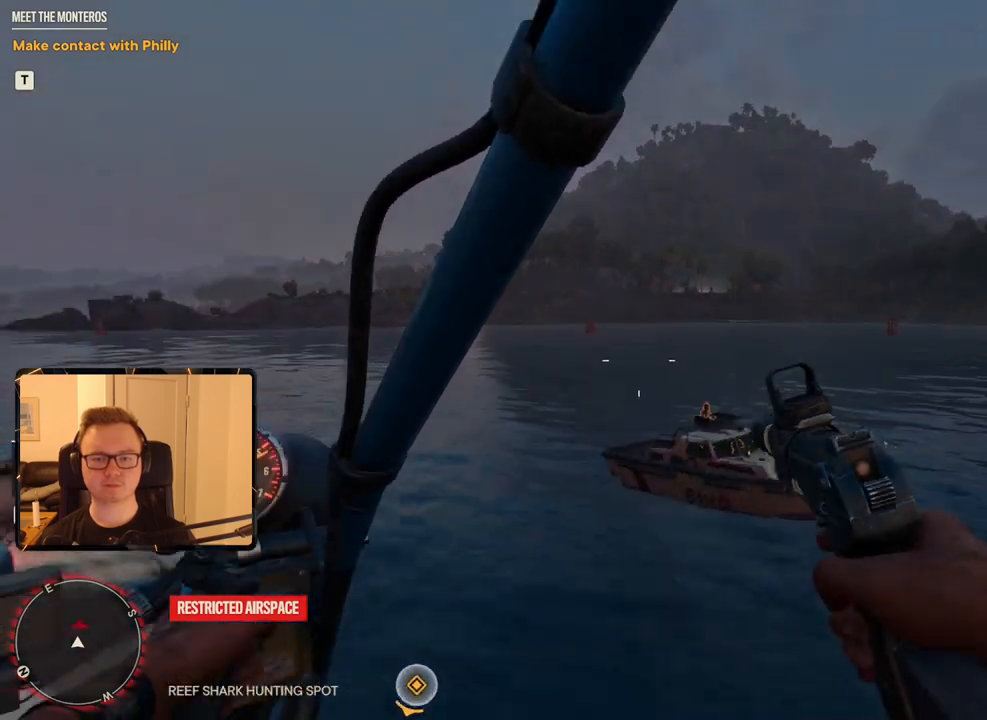
{"keys": ["d", "w"], "mouse": [], "events": []}
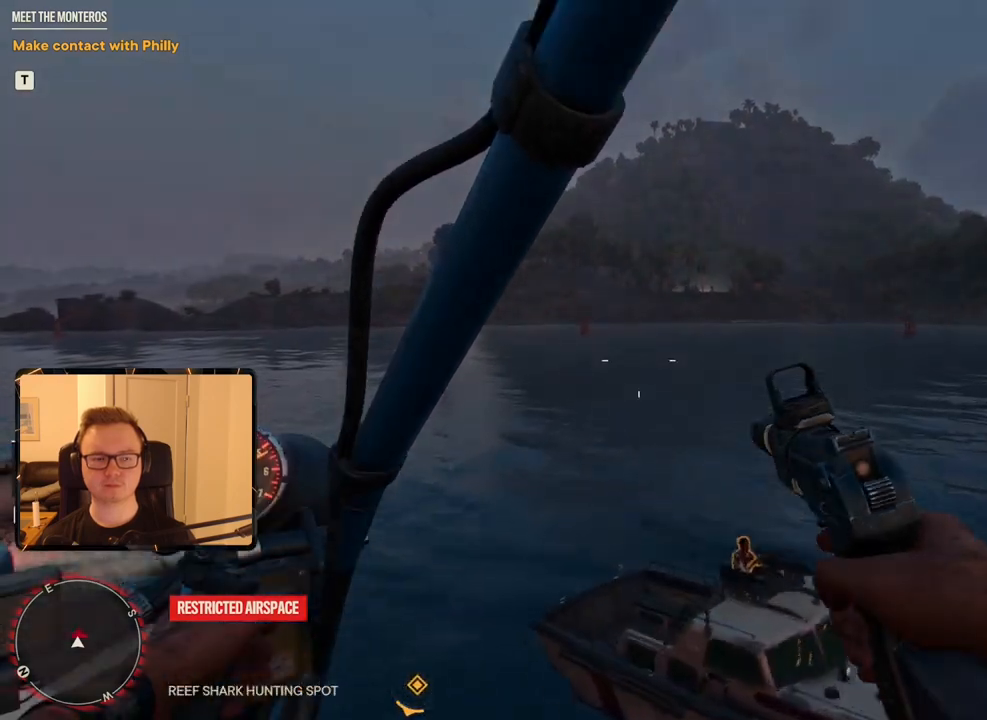
{"keys": ["d", "w"], "mouse": [], "events": []}
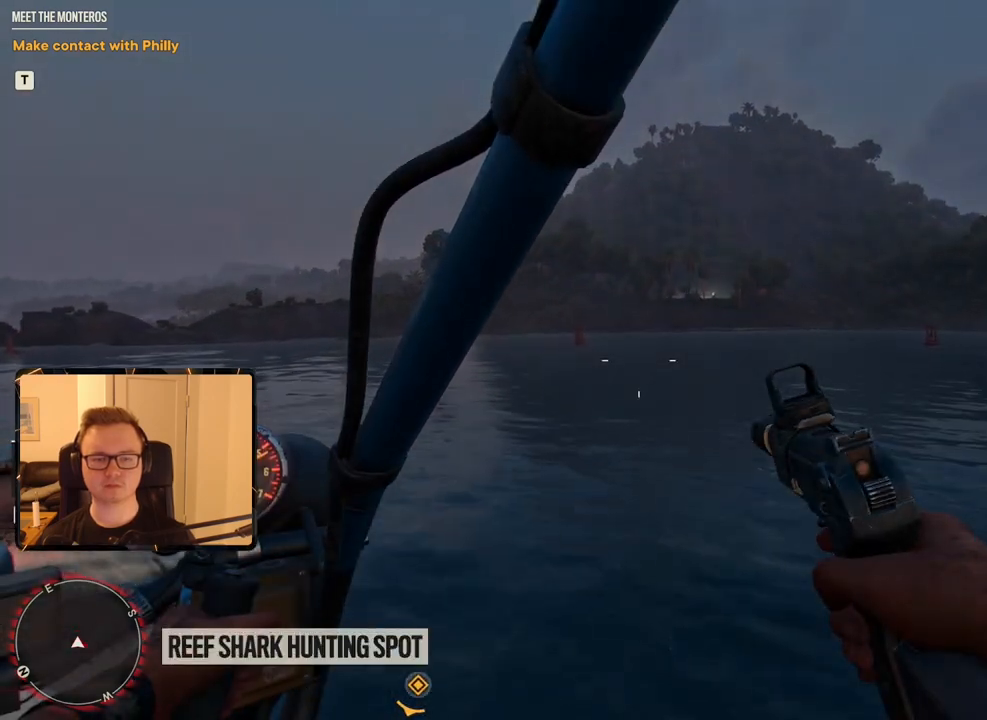
{"keys": ["d", "w"], "mouse": [], "events": [[317, "c", "down"], [450, "c", "up"]]}
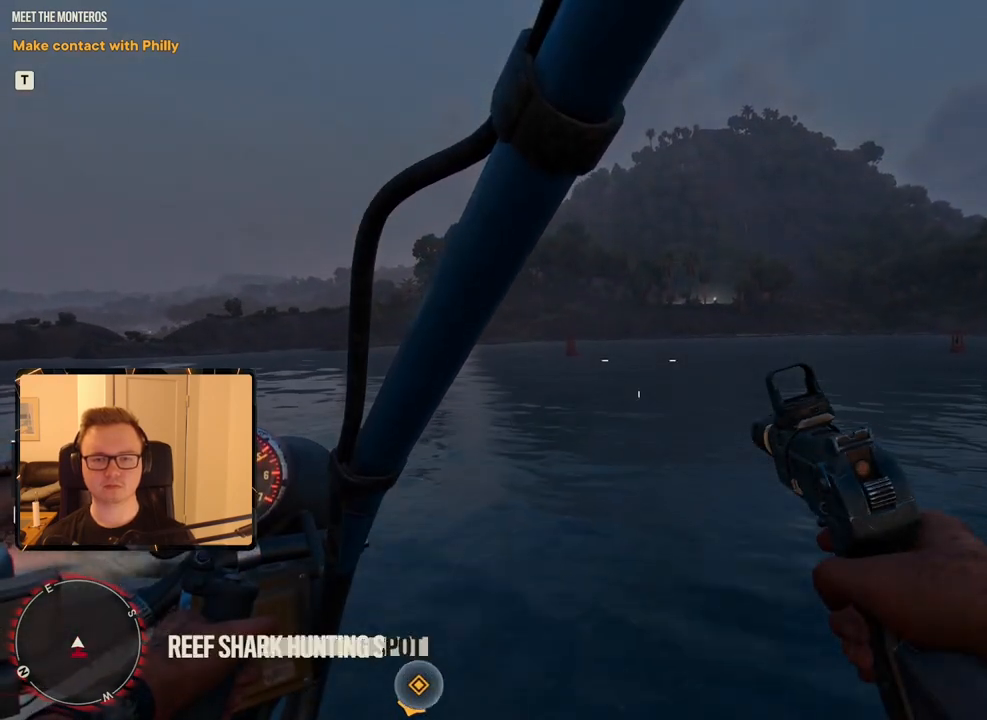
{"keys": ["d", "w"], "mouse": ["right"], "events": [[100, "mouse_right", "down"]]}
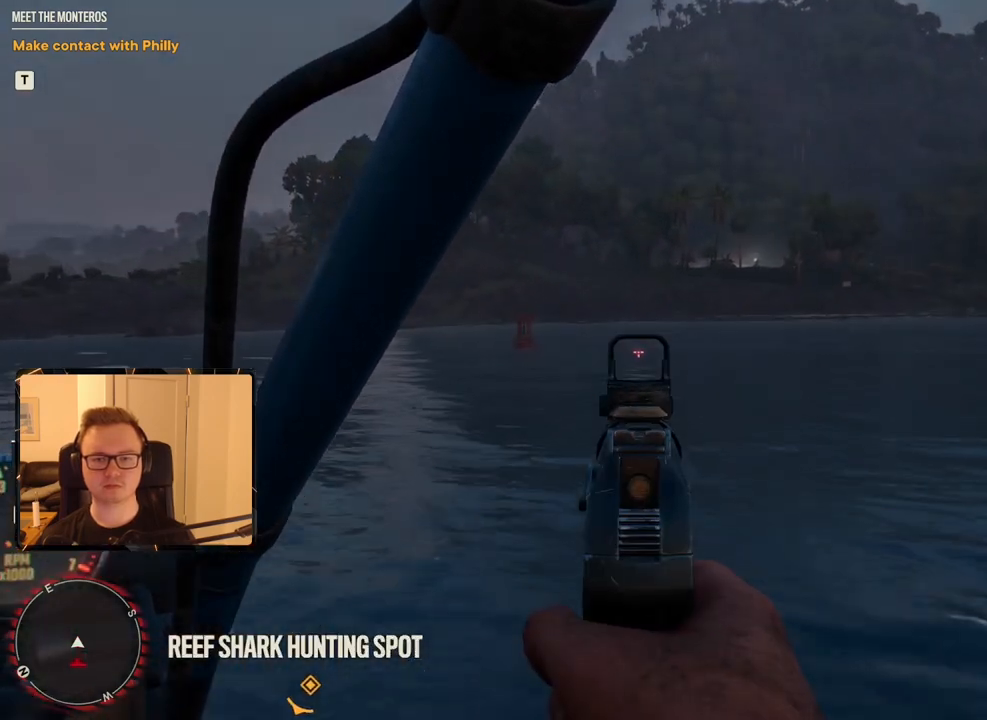
{"keys": ["d", "w"], "mouse": ["right"], "events": []}
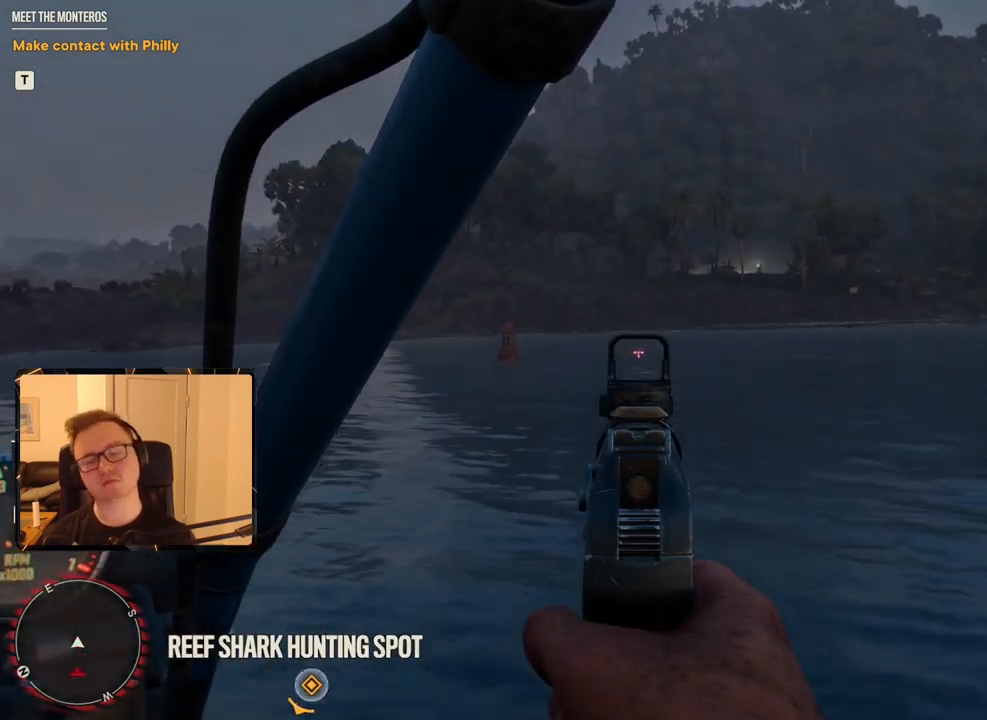
{"keys": ["d", "w"], "mouse": ["right"], "events": []}
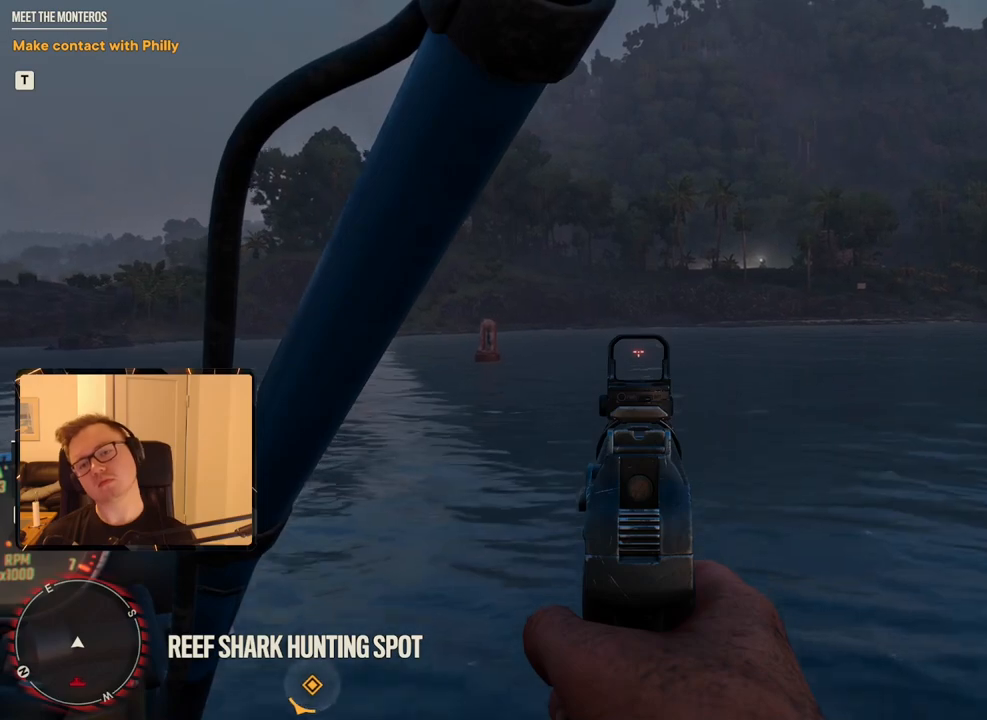
{"keys": ["d", "w"], "mouse": ["right"], "events": []}
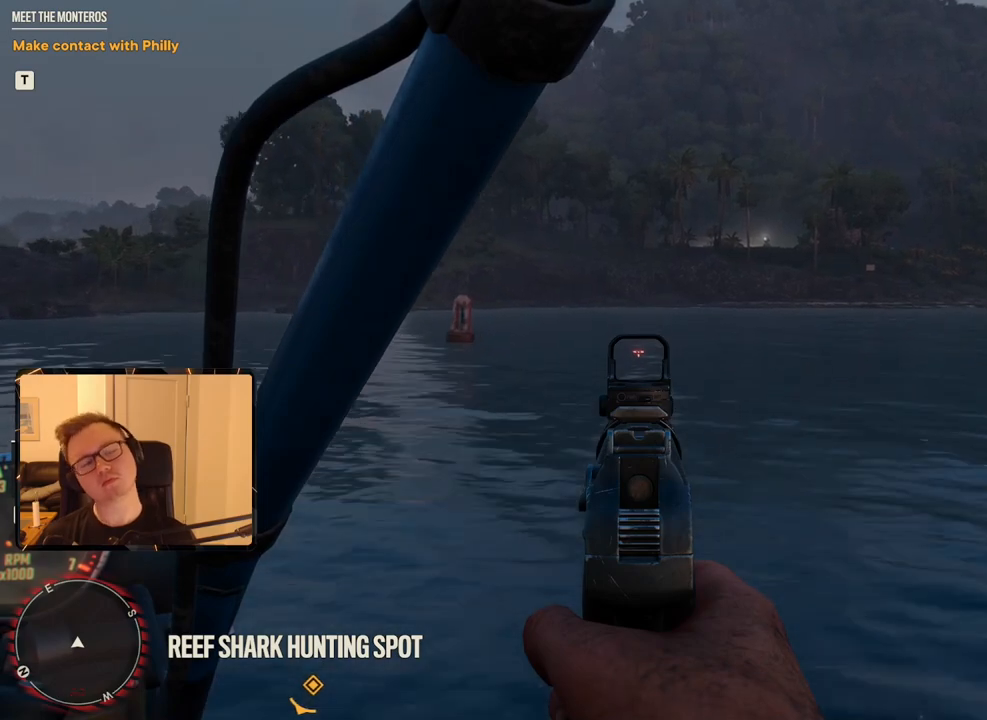
{"keys": ["d", "w"], "mouse": ["right"], "events": []}
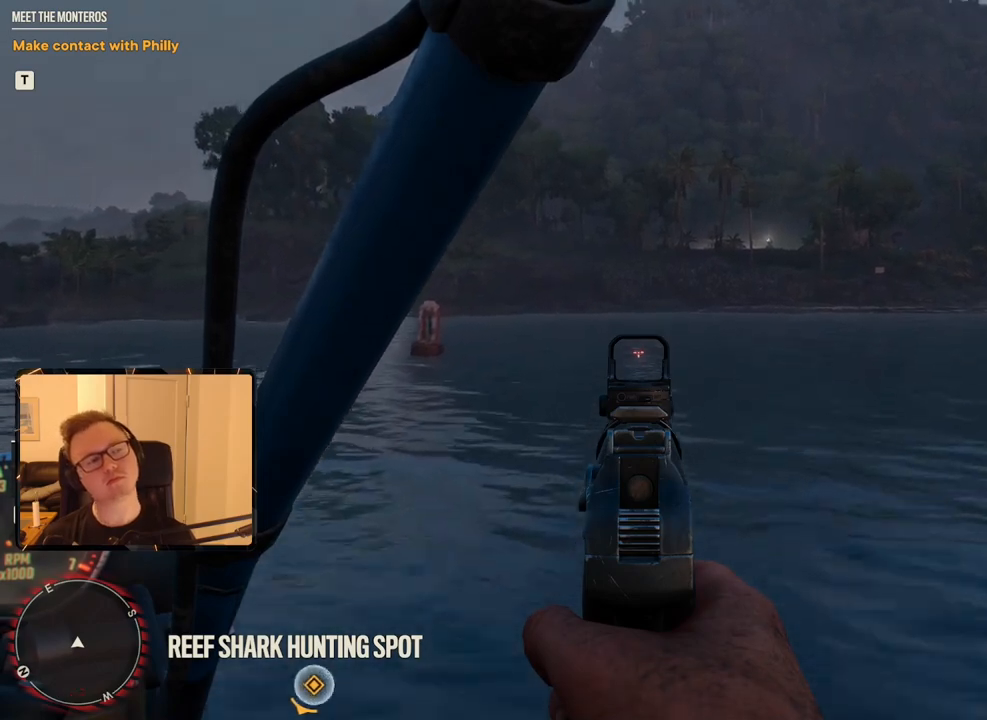
{"keys": ["d", "w"], "mouse": ["right"], "events": []}
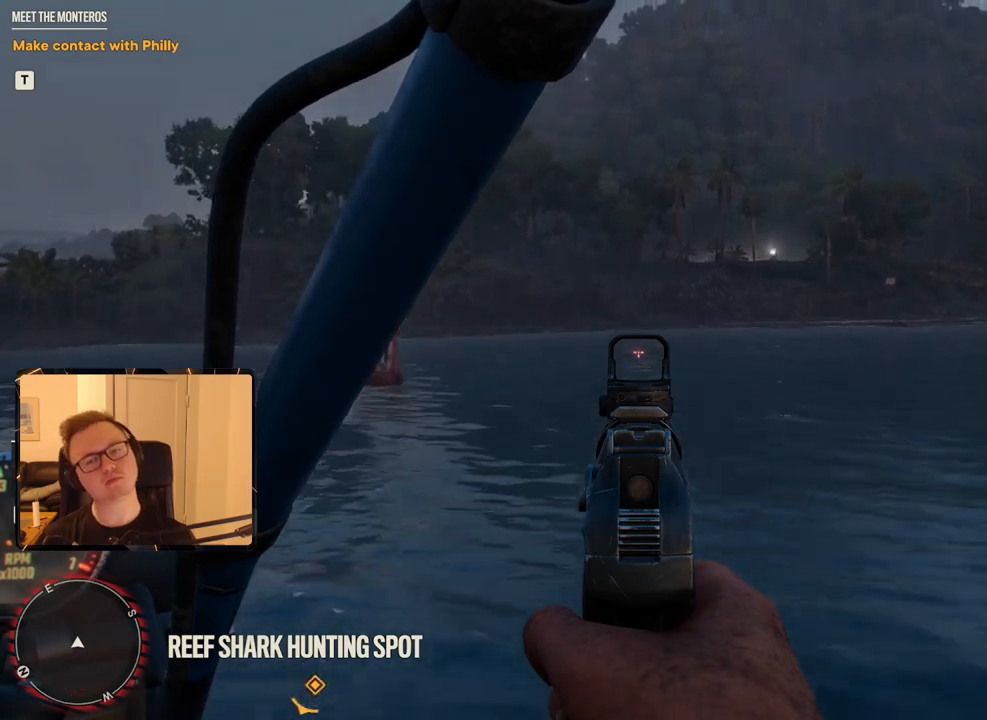
{"keys": ["d", "w"], "mouse": ["right"], "events": []}
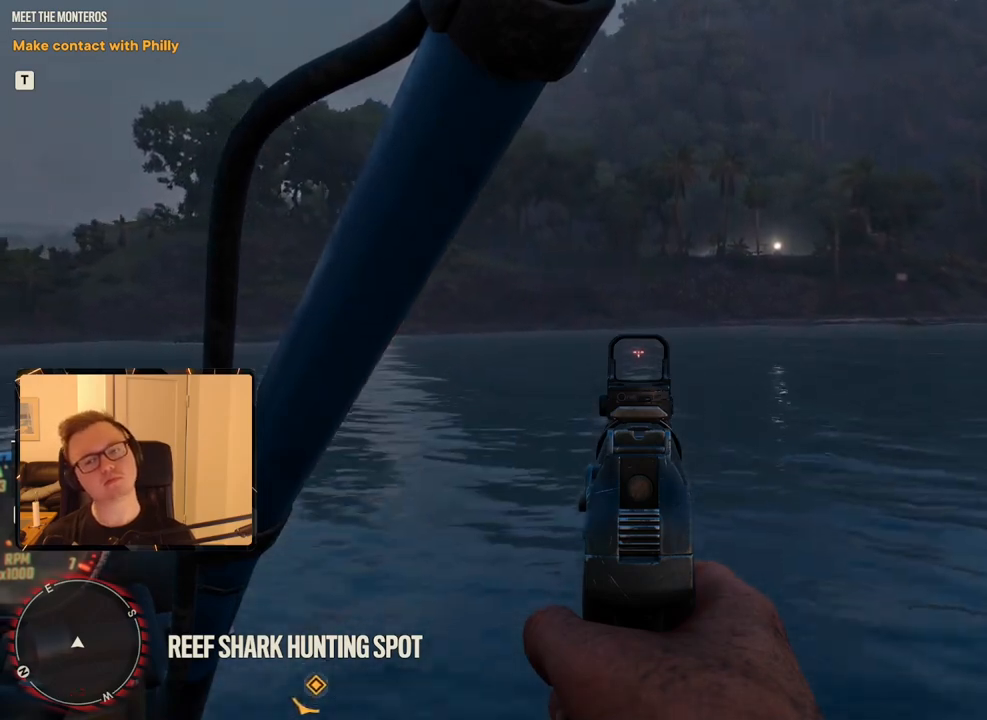
{"keys": ["d", "w"], "mouse": ["right"], "events": []}
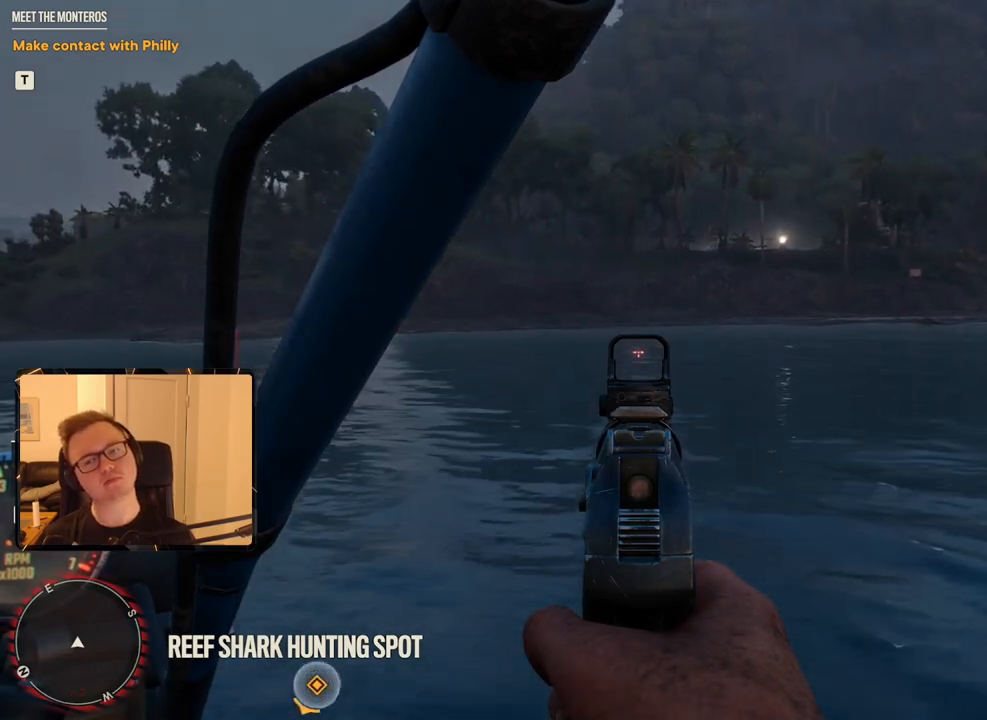
{"keys": ["d", "w"], "mouse": [], "events": [[467, "mouse_right", "up"]]}
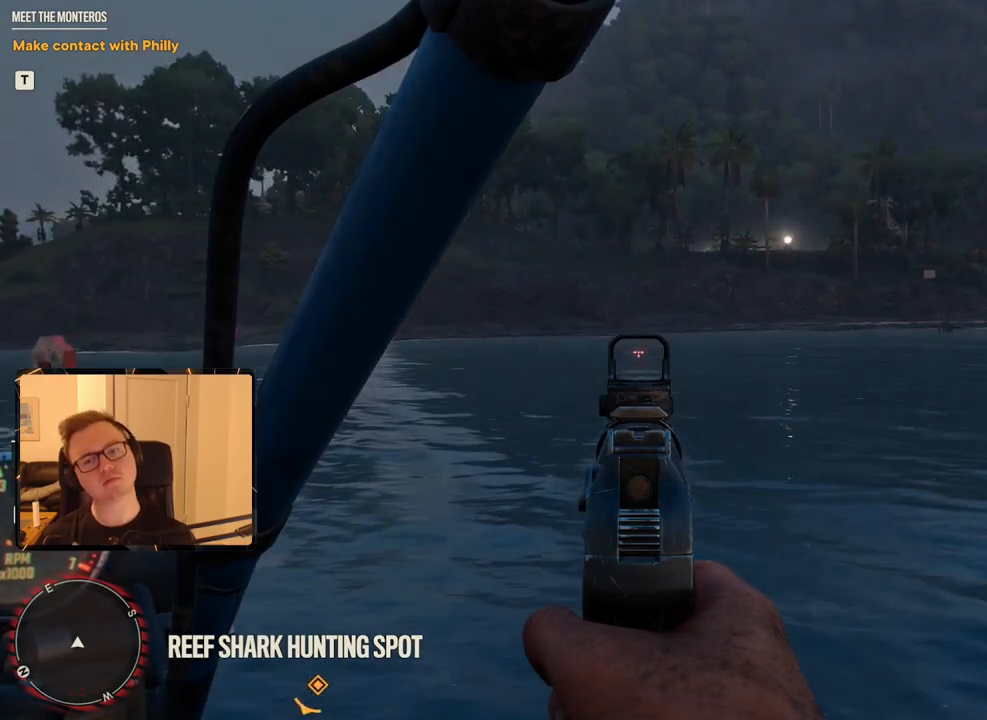
{"keys": ["d", "w"], "mouse": [], "events": []}
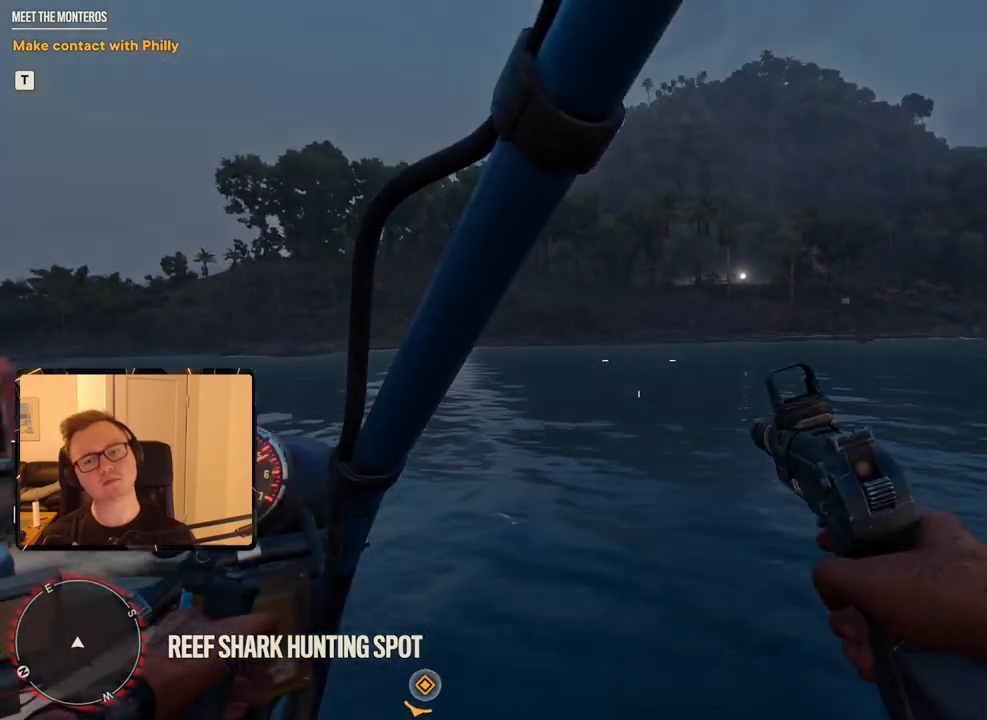
{"keys": ["d", "w"], "mouse": [], "events": [[67, "mouse_mb5", "down"], [167, "mouse_mb5", "up"]]}
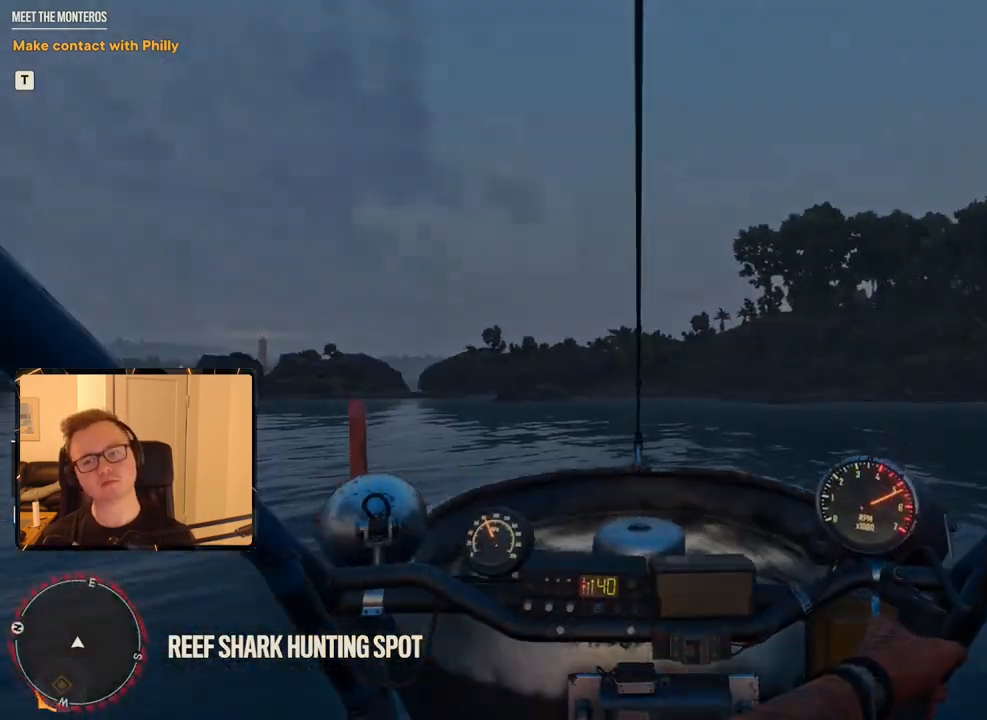
{"keys": ["d", "w"], "mouse": ["right"], "events": [[317, "mouse_right", "down"]]}
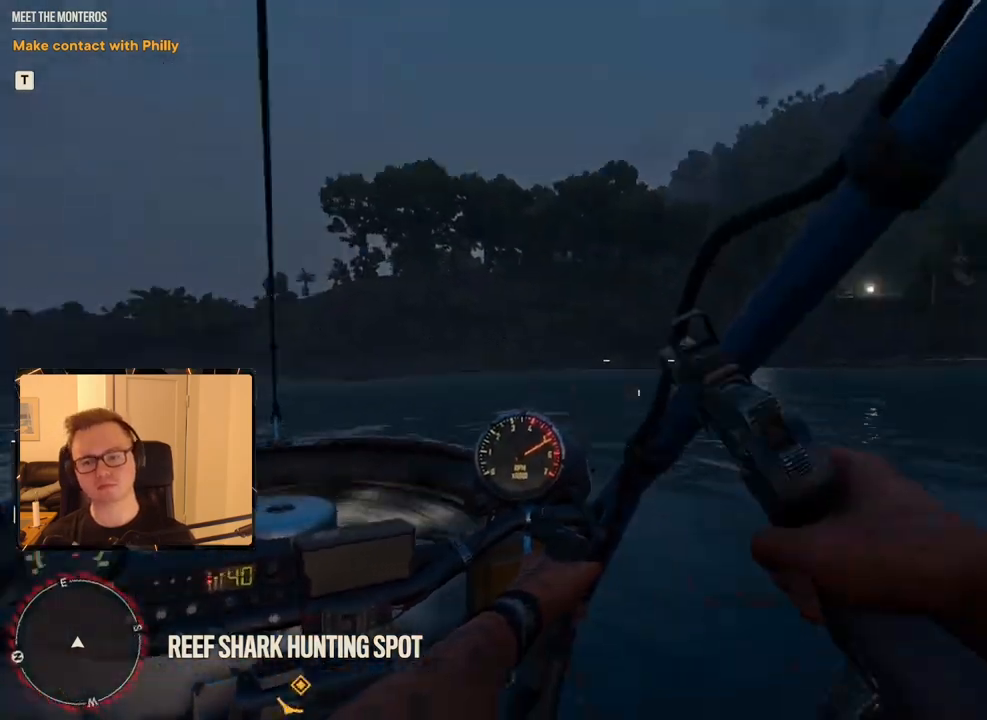
{"keys": ["d", "w"], "mouse": ["right"], "events": []}
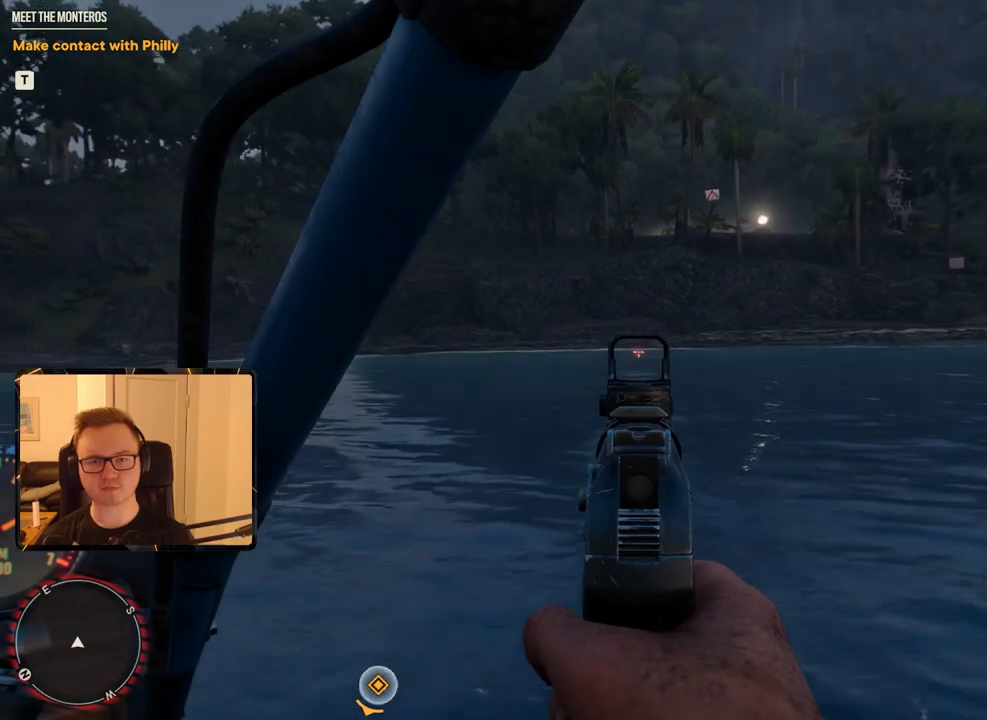
{"keys": ["d", "w"], "mouse": [], "events": [[334, "mouse_right", "up"]]}
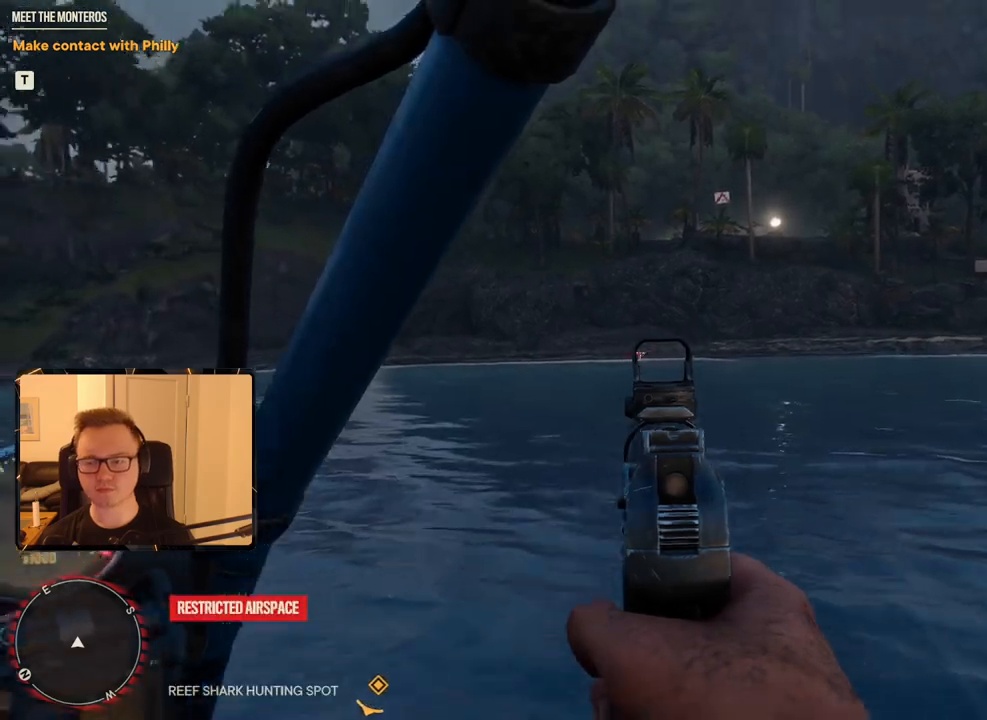
{"keys": ["d", "w"], "mouse": [], "events": [[350, "mouse_mb5", "down"], [450, "mouse_mb5", "up"]]}
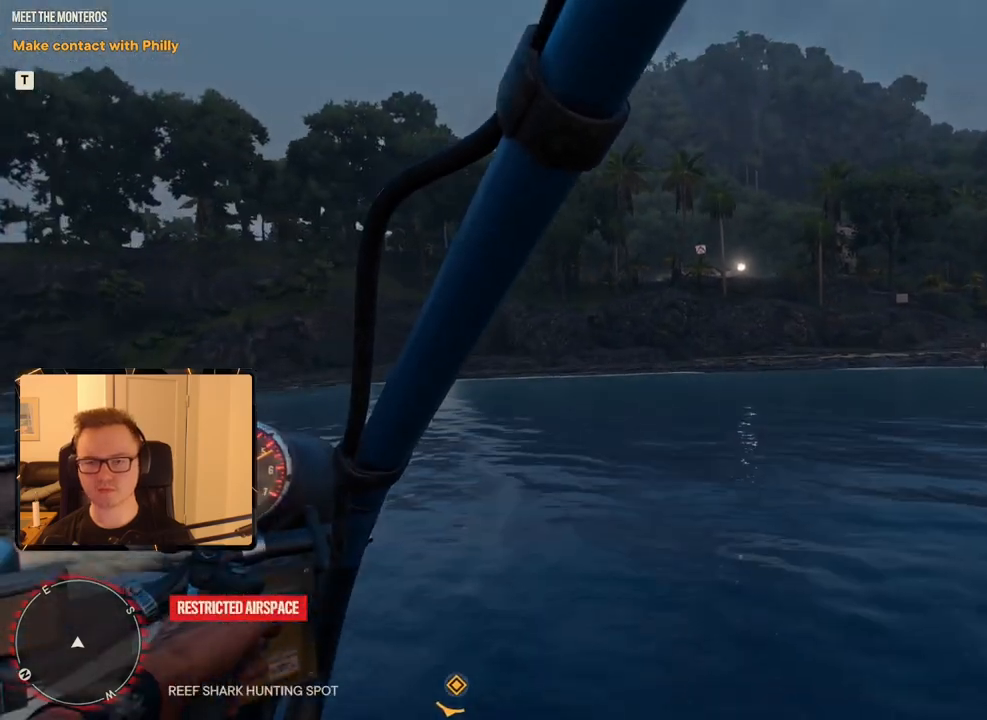
{"keys": ["d", "w"], "mouse": [], "events": []}